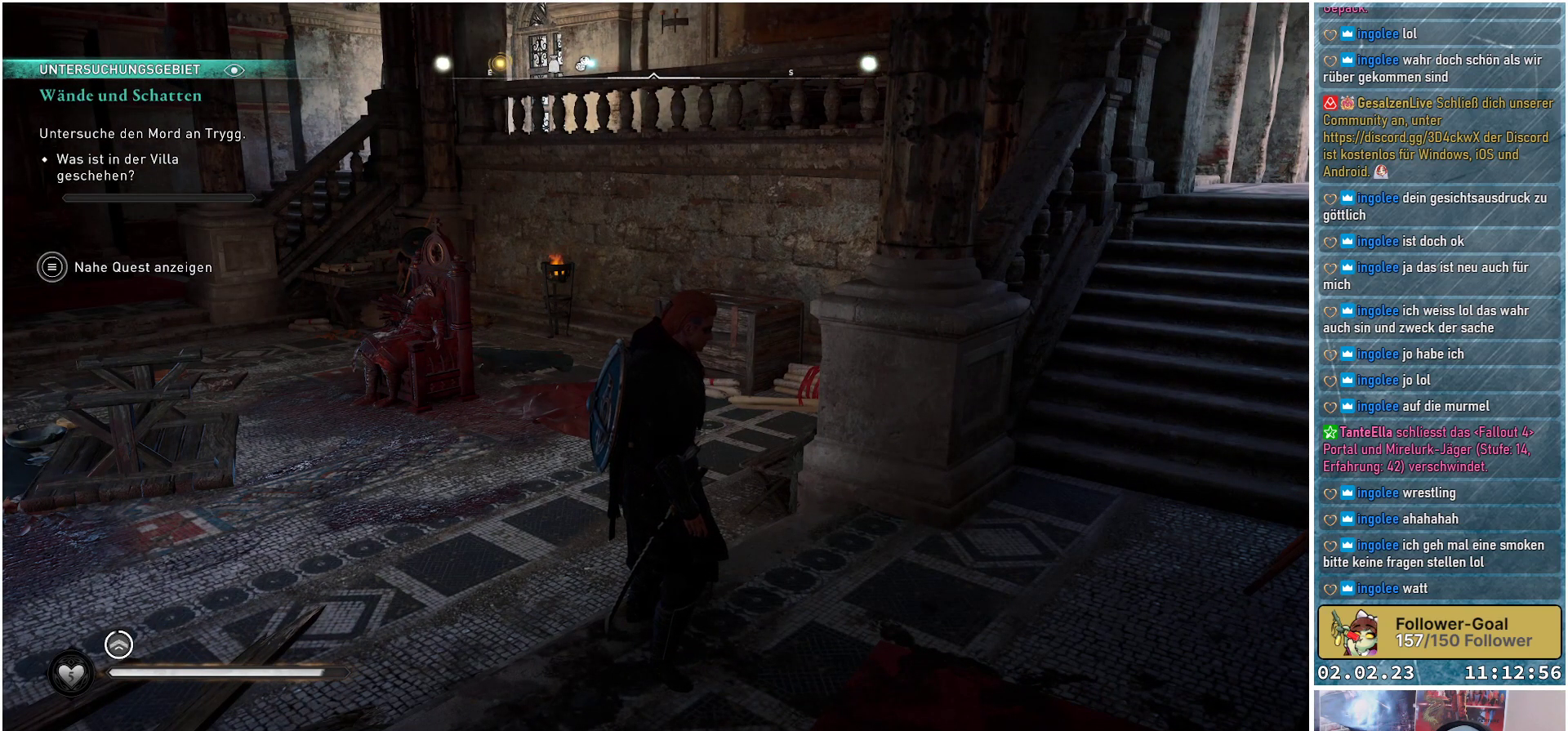
Gameplay with a controller (Xbox layout); each line is a JSON object with the inputs held at the frame after it. "events" lists button and stick changes between this image and that frame as [ms after this image, input, new state], when the widget could be followed in between.
{"buttons": [], "left_stick": "center", "right_stick": "center", "events": []}
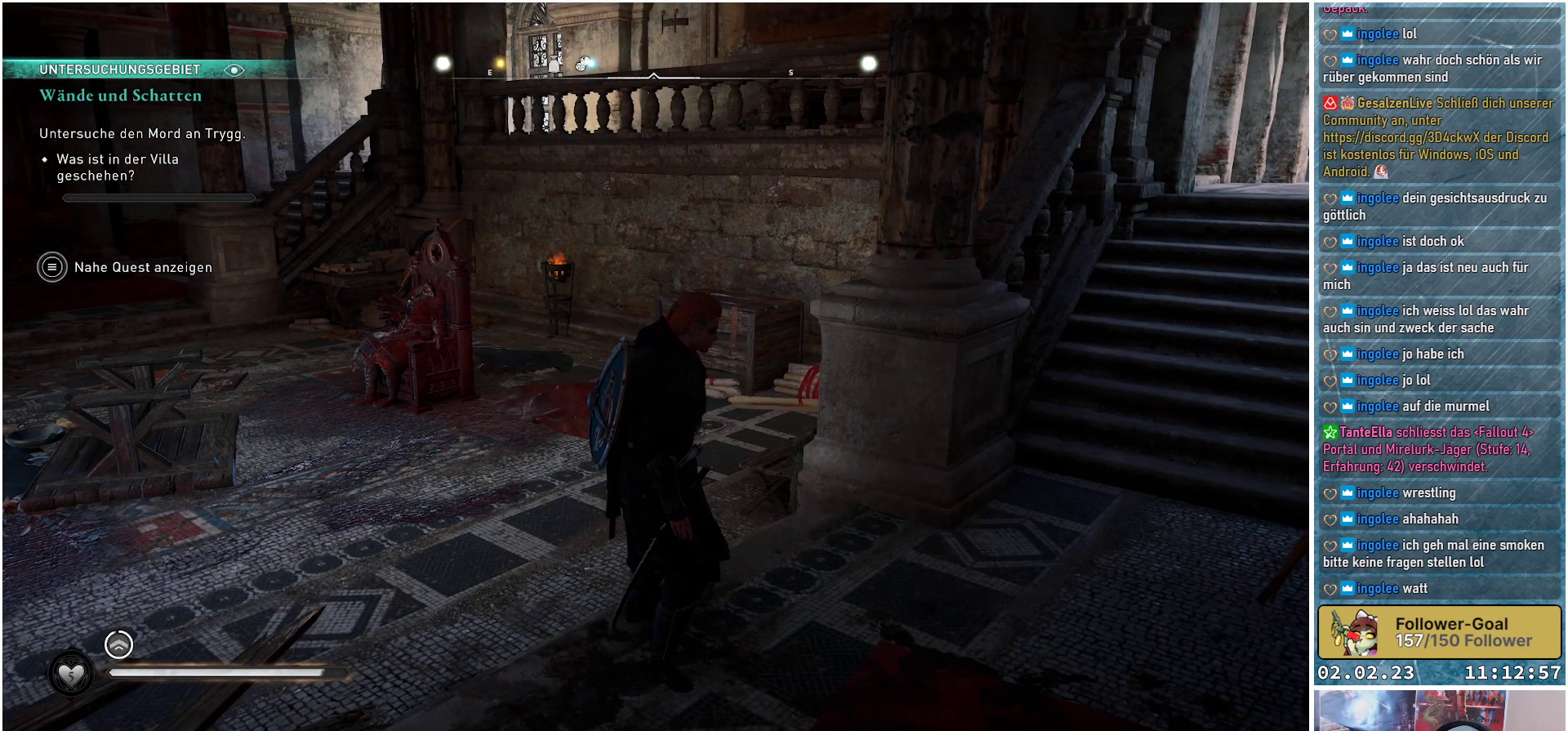
{"buttons": [], "left_stick": "center", "right_stick": "center", "events": []}
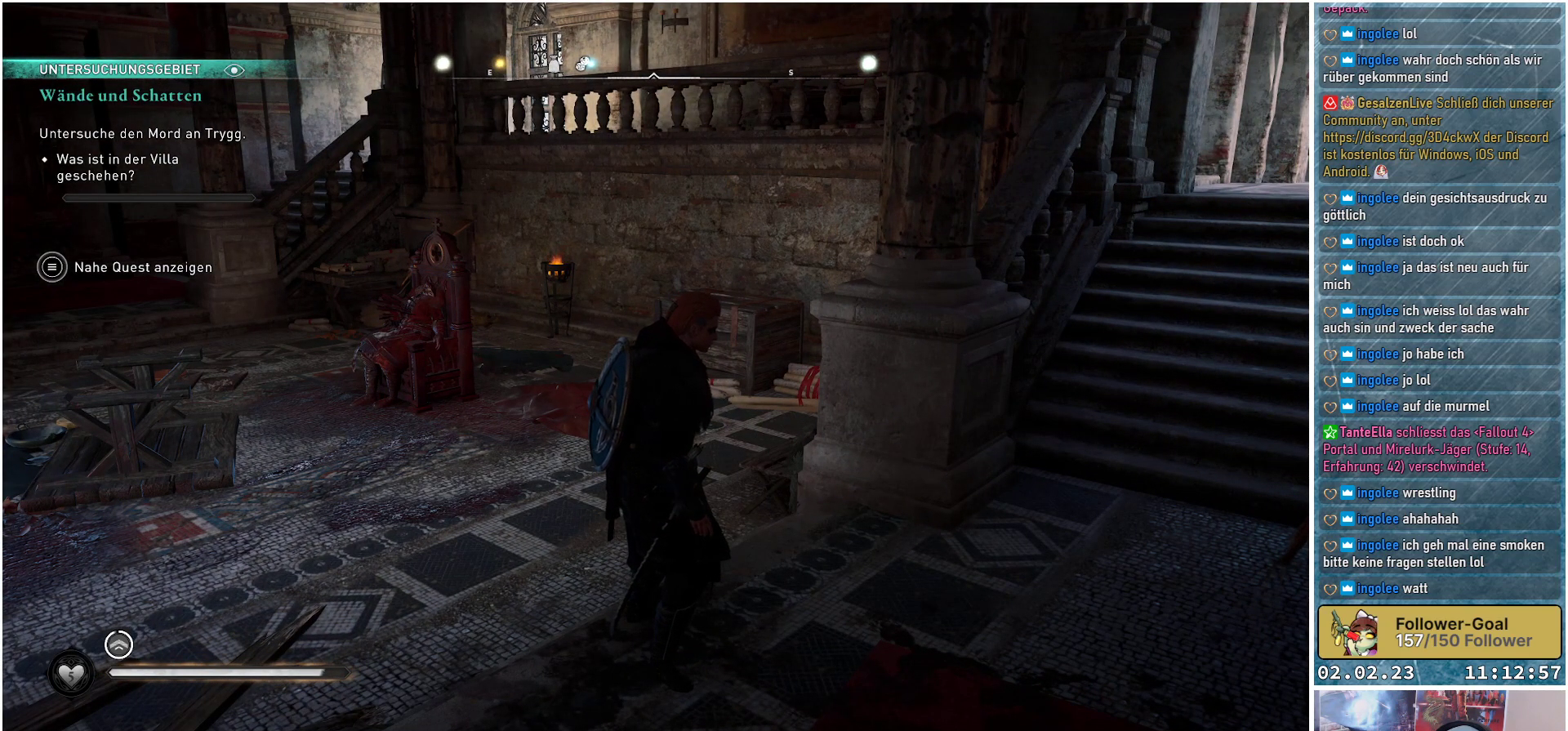
{"buttons": [], "left_stick": "down", "right_stick": "center", "events": [[434, "left_stick", "down"]]}
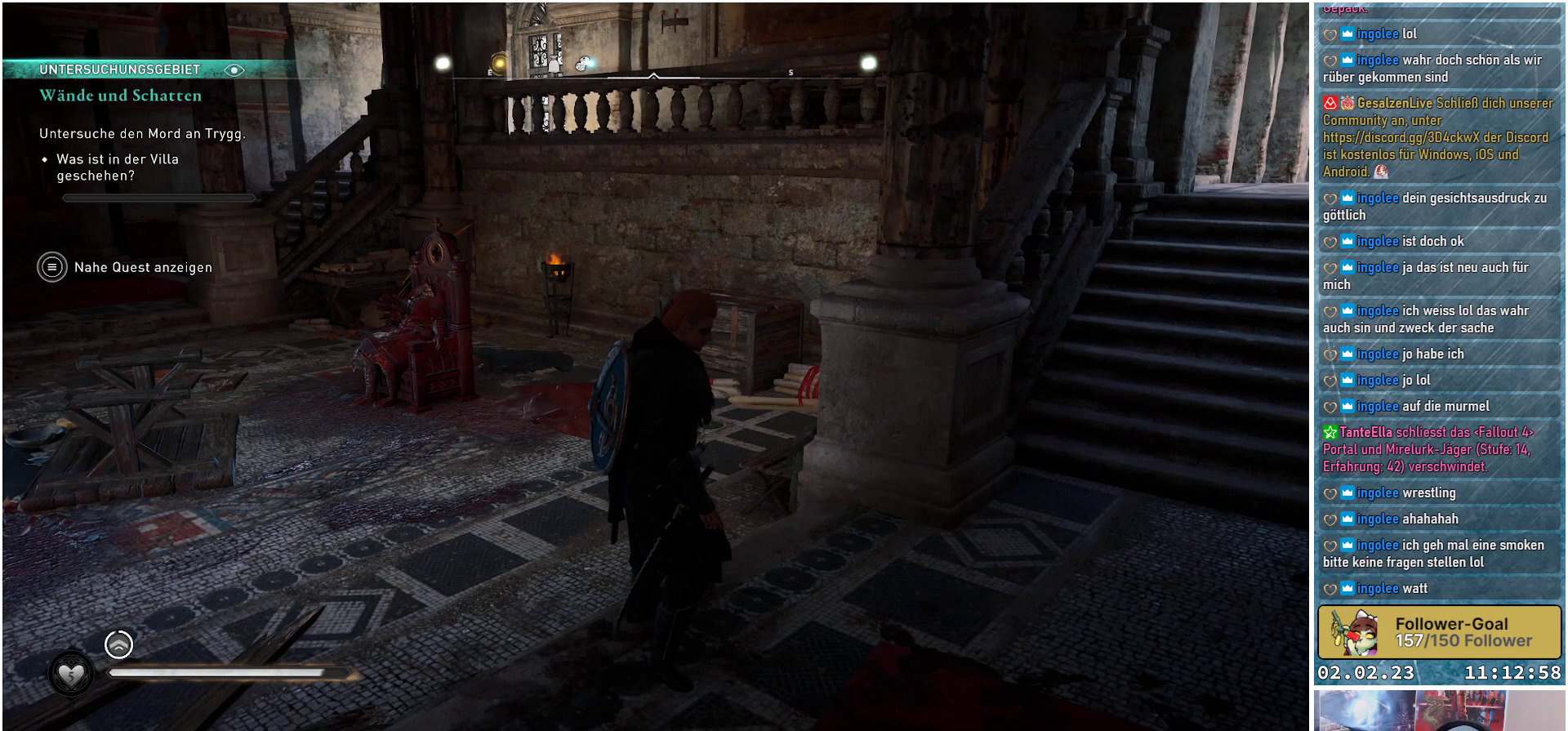
{"buttons": [], "left_stick": "center", "right_stick": "center", "events": [[83, "left_stick", "center"]]}
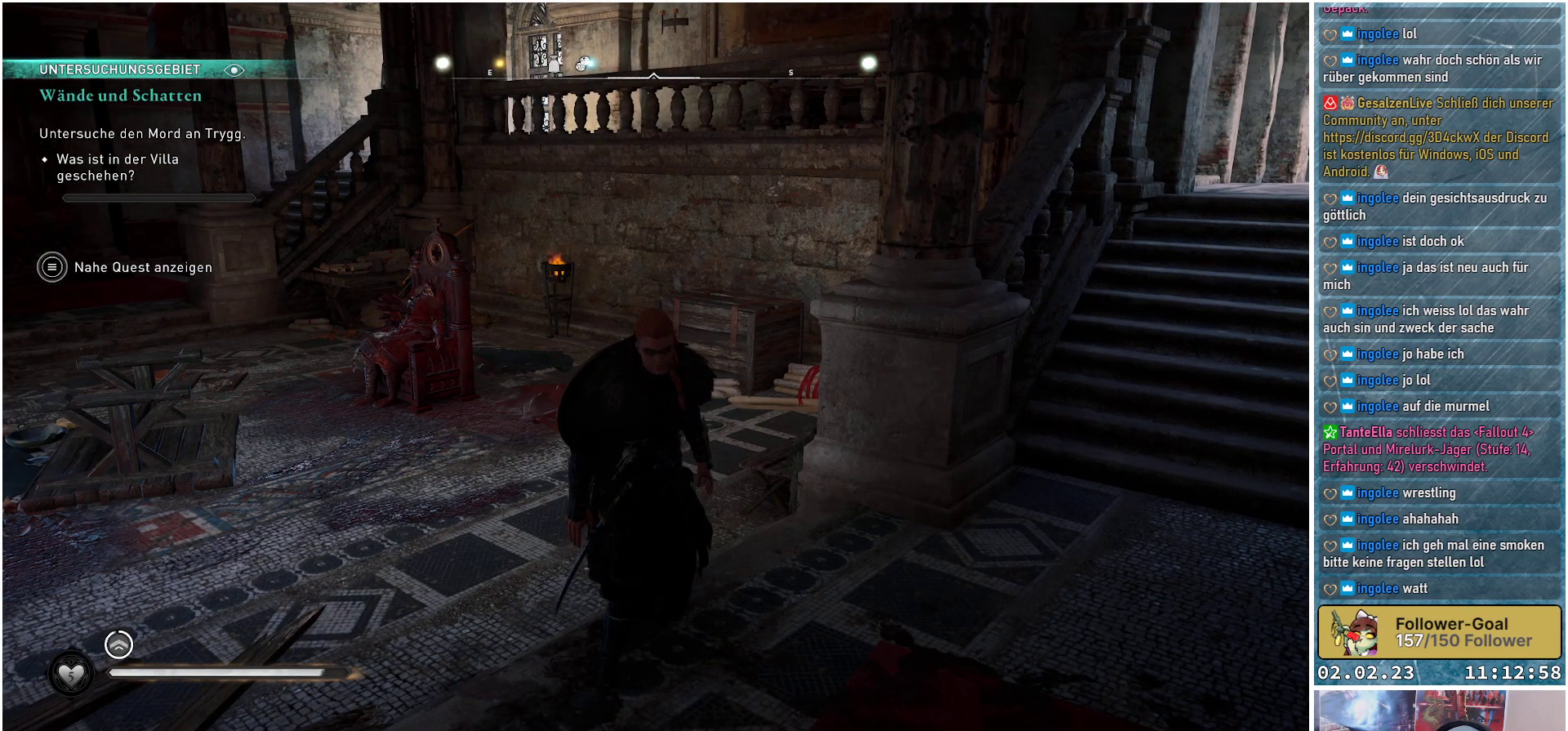
{"buttons": [], "left_stick": "center", "right_stick": "up", "events": [[117, "right_stick", "up"]]}
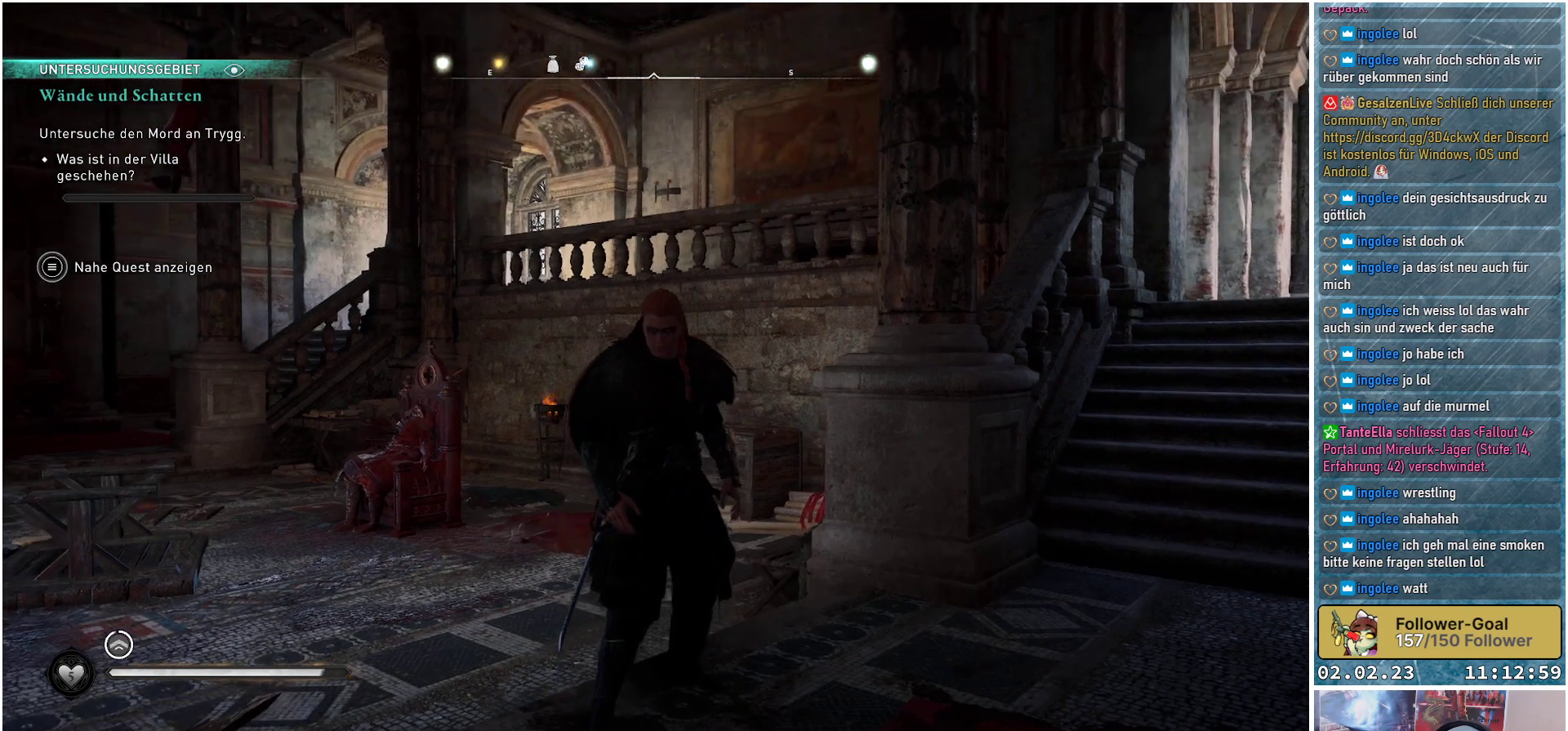
{"buttons": [], "left_stick": "center", "right_stick": "center", "events": [[67, "right_stick", "center"]]}
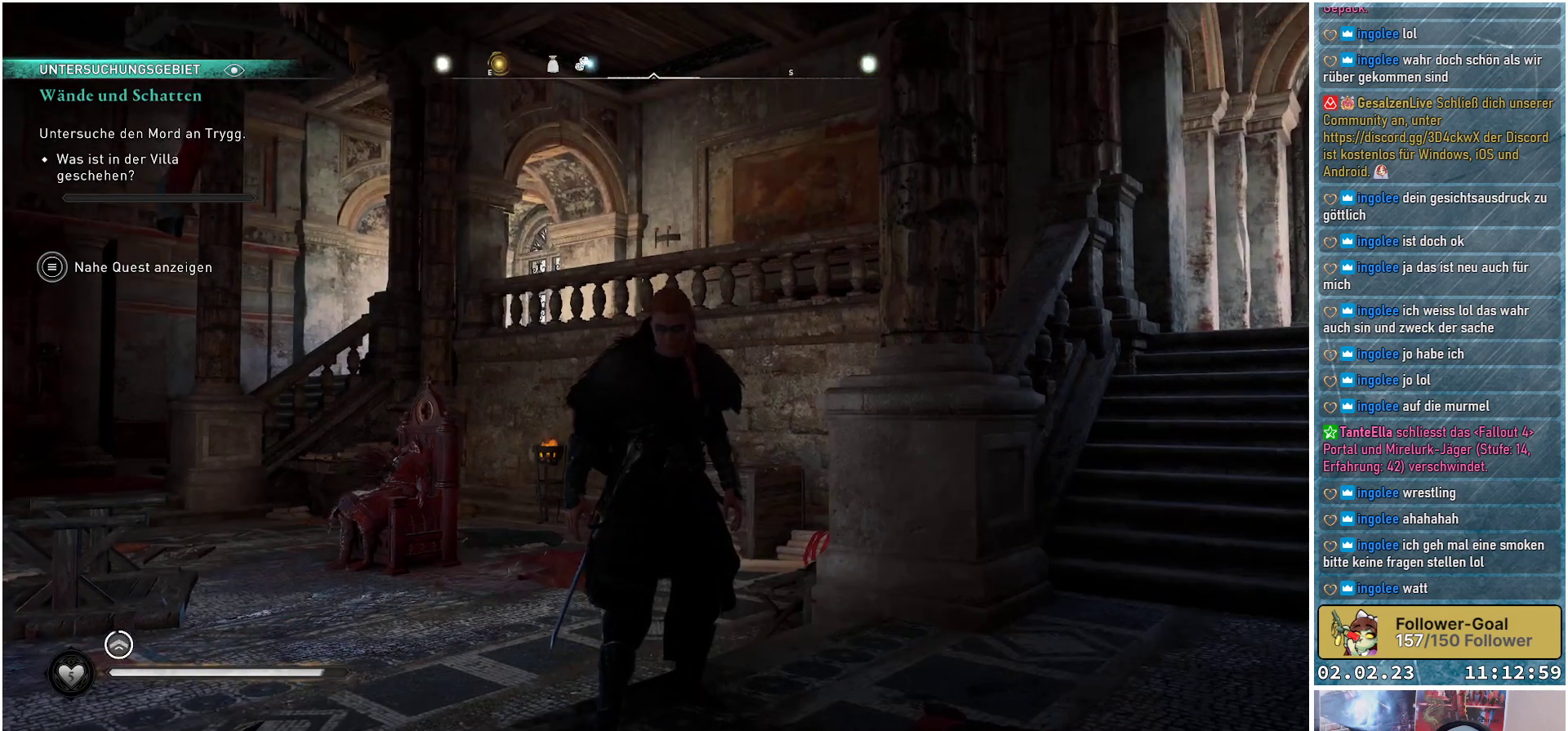
{"buttons": [], "left_stick": "center", "right_stick": "center", "events": []}
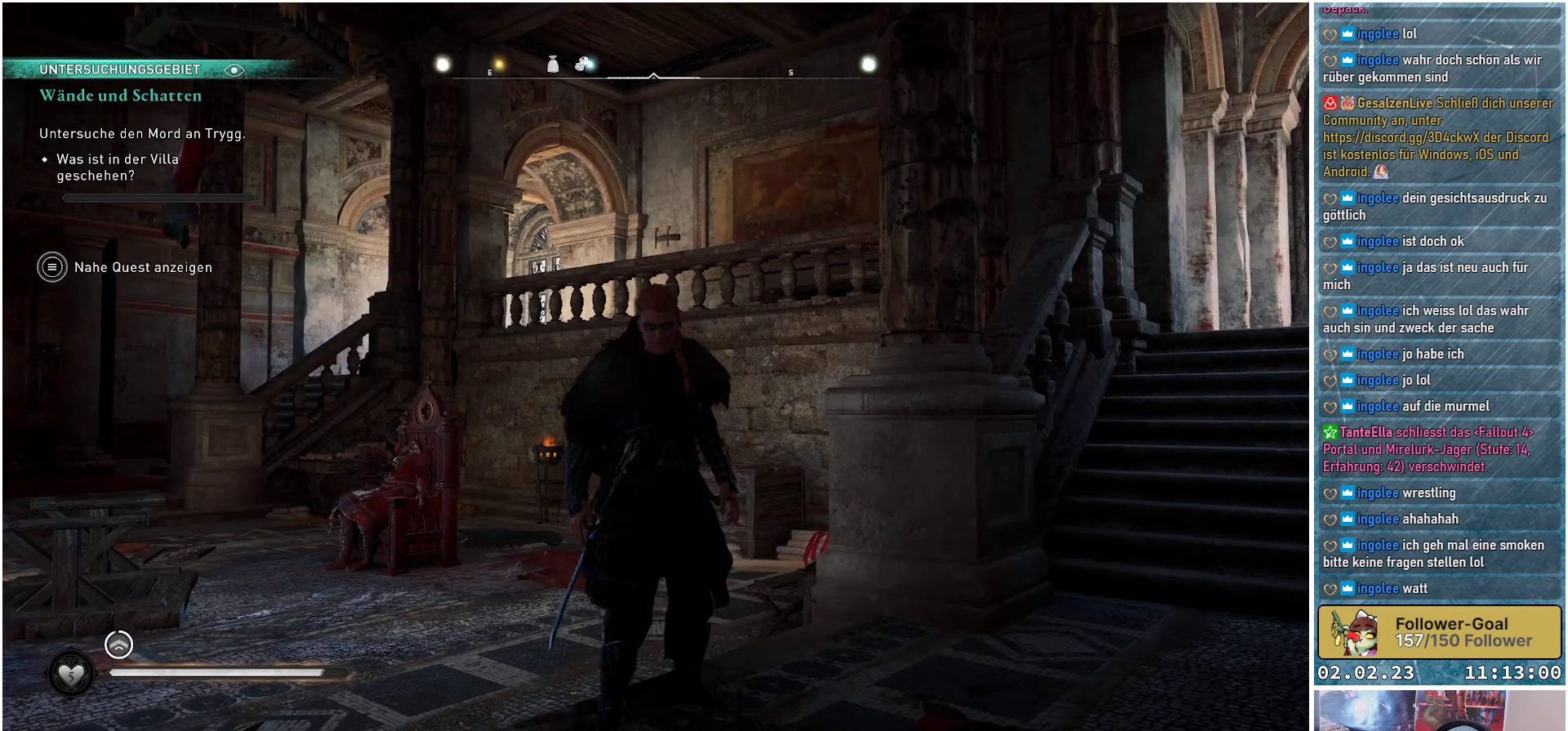
{"buttons": [], "left_stick": "center", "right_stick": "center", "events": []}
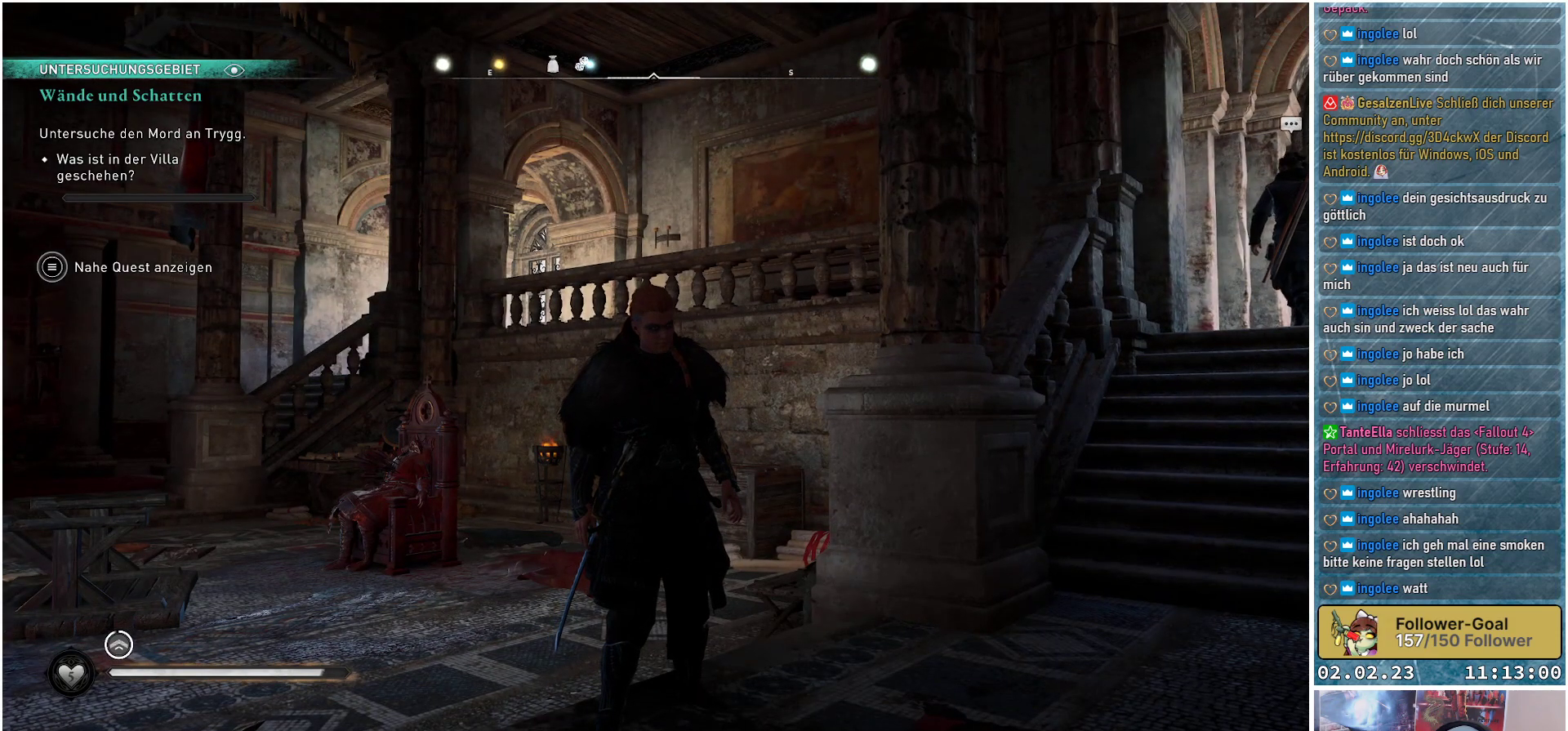
{"buttons": [], "left_stick": "center", "right_stick": "right", "events": [[251, "right_stick", "right"]]}
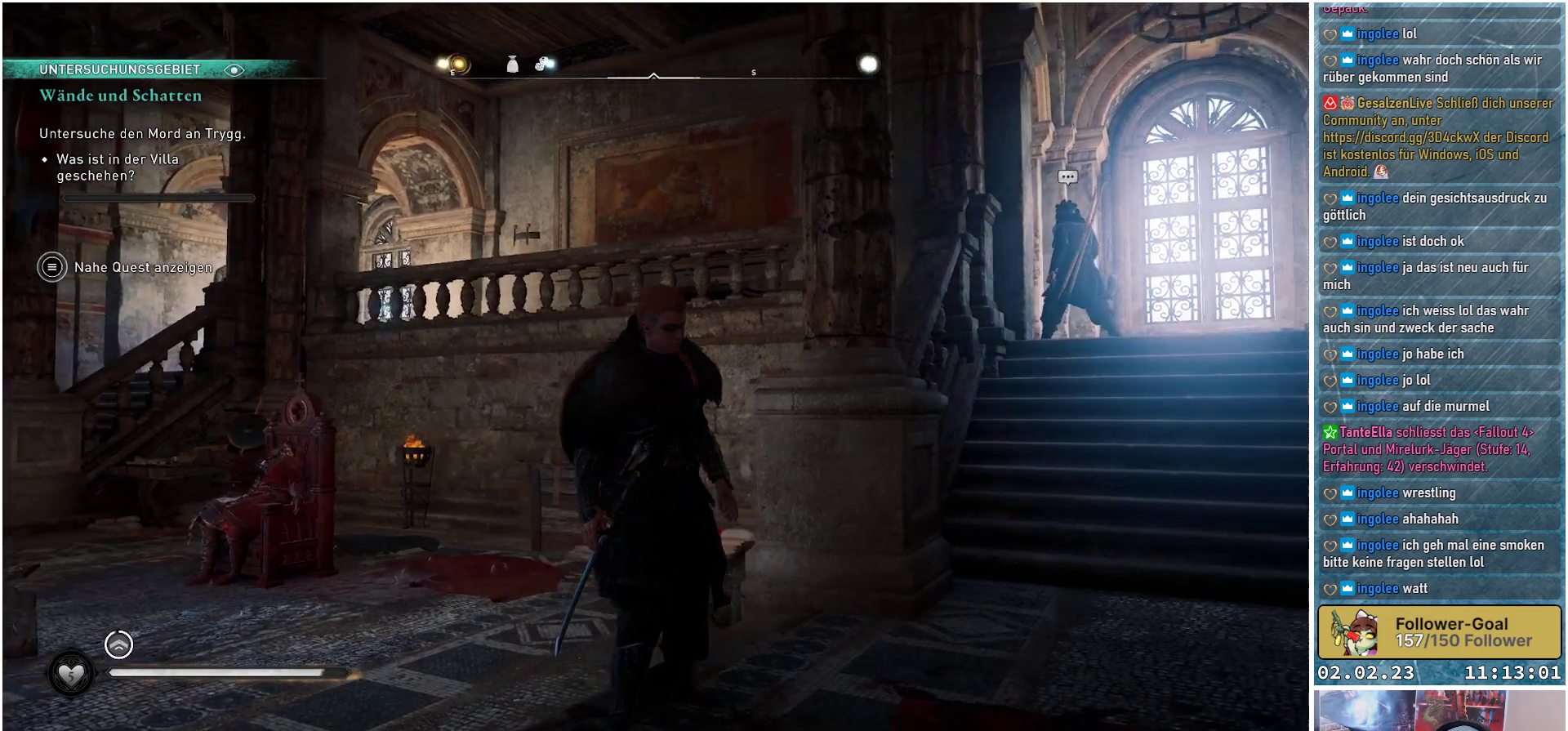
{"buttons": [], "left_stick": "center", "right_stick": "center", "events": [[83, "right_stick", "center"]]}
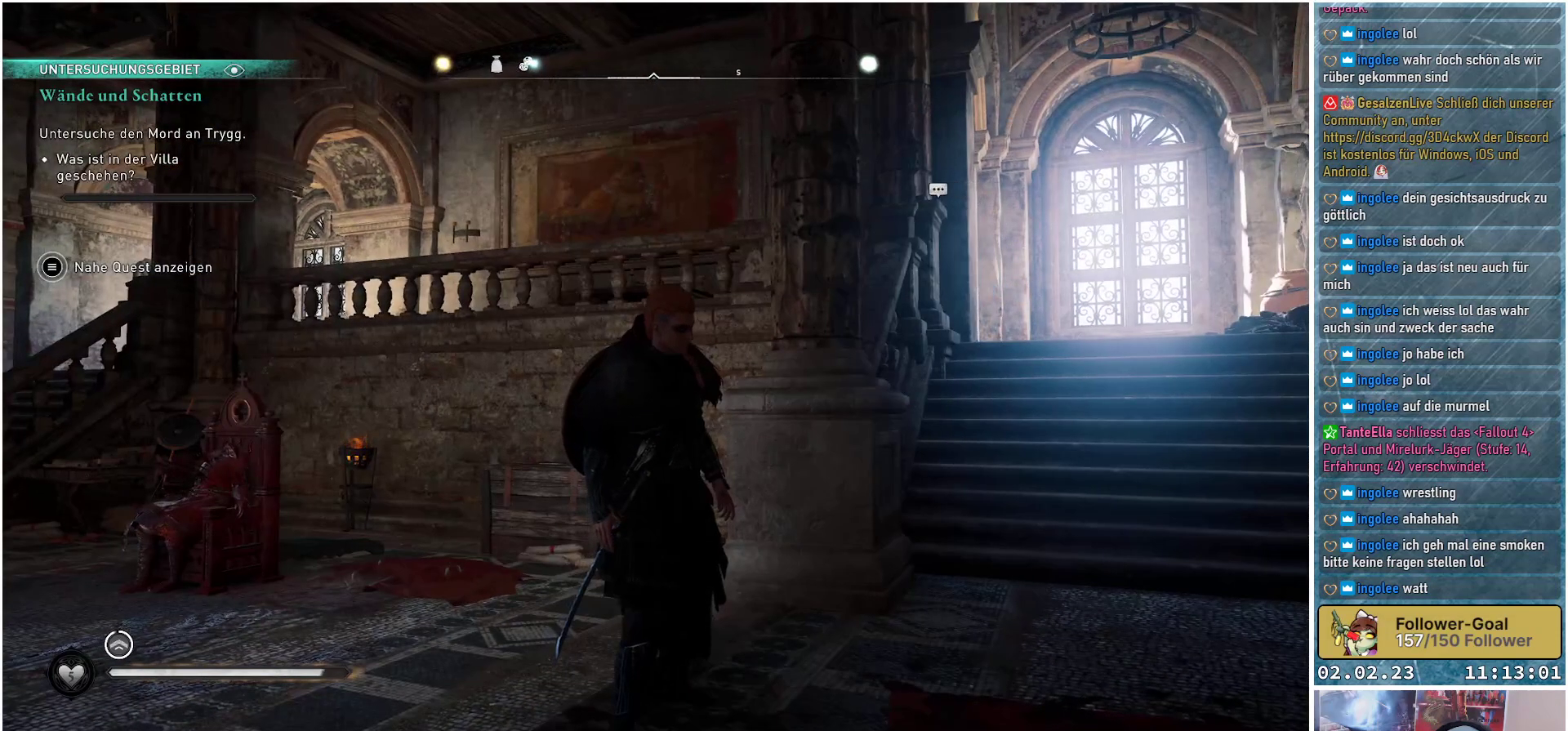
{"buttons": [], "left_stick": "center", "right_stick": "center", "events": []}
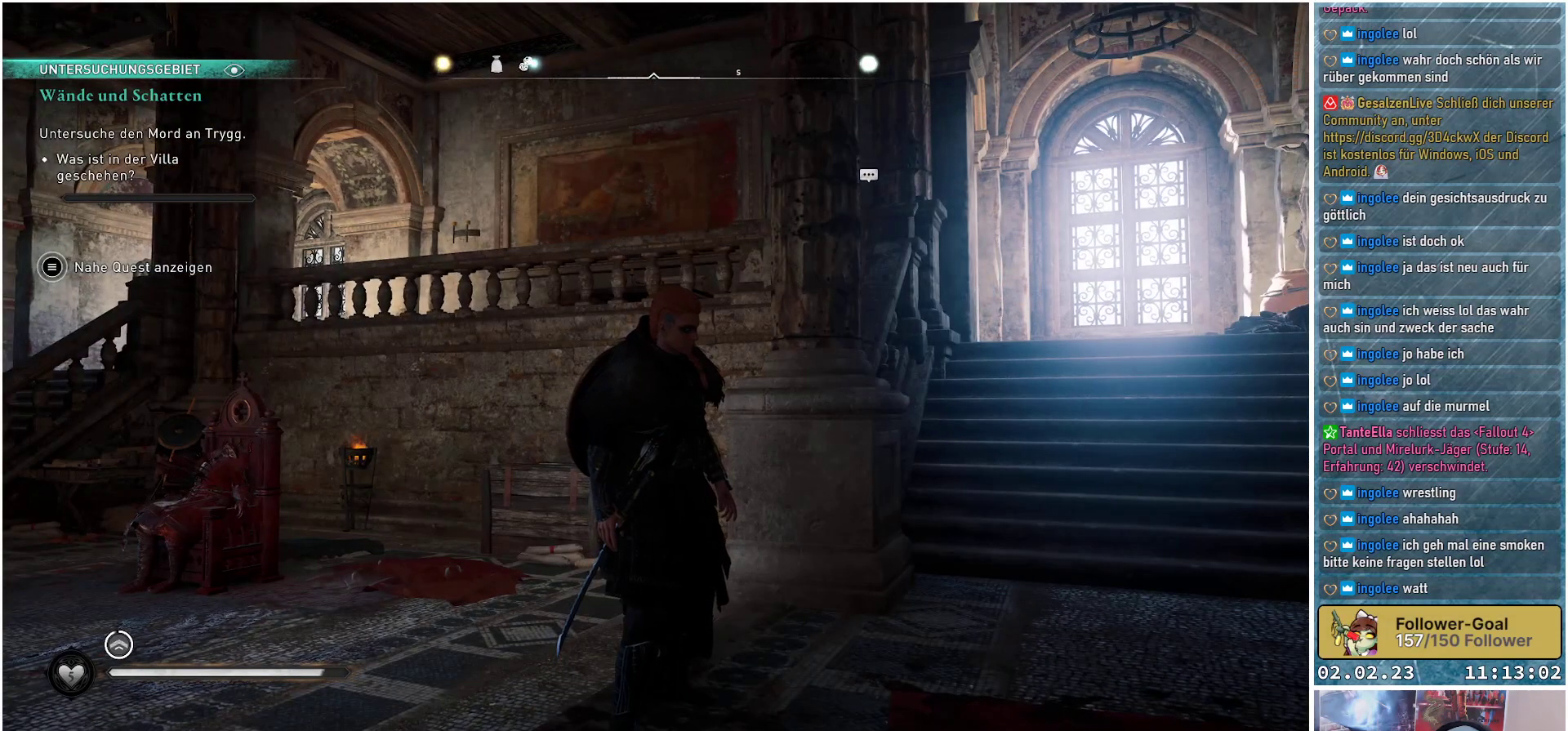
{"buttons": [], "left_stick": "center", "right_stick": "left", "events": [[367, "right_stick", "left"]]}
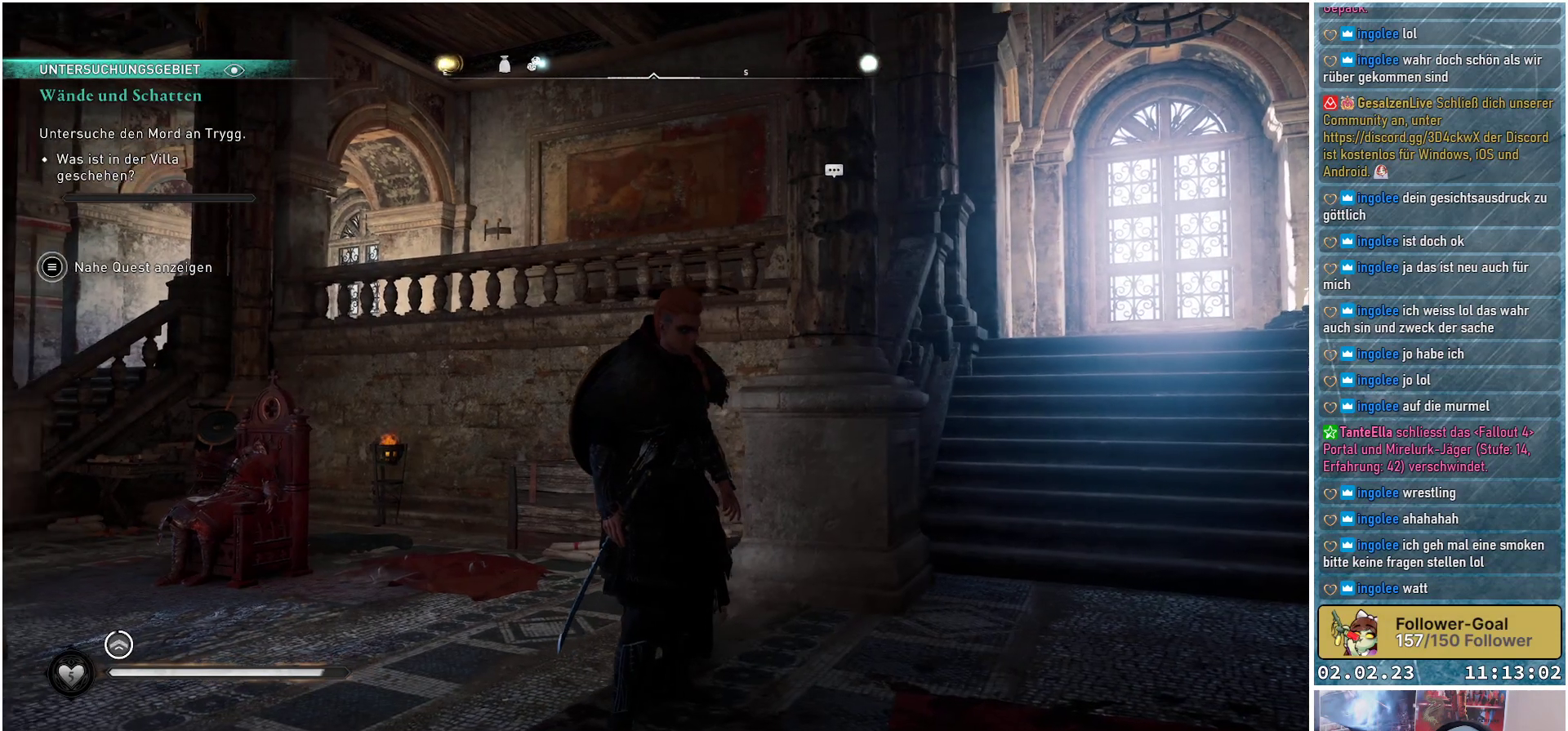
{"buttons": [], "left_stick": "up-left", "right_stick": "center", "events": [[34, "left_stick", "up-left"], [84, "right_stick", "center"]]}
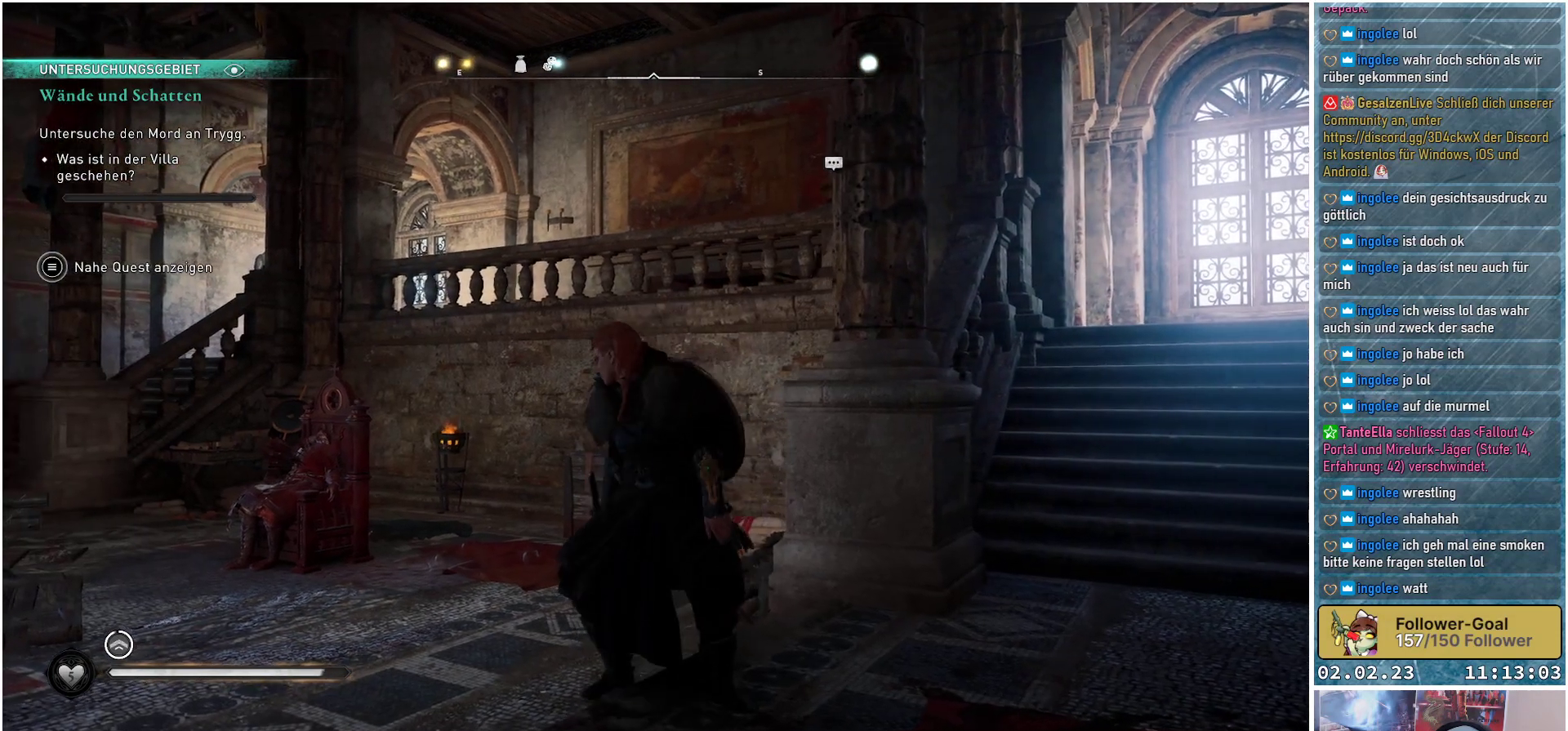
{"buttons": [], "left_stick": "up-left", "right_stick": "center", "events": []}
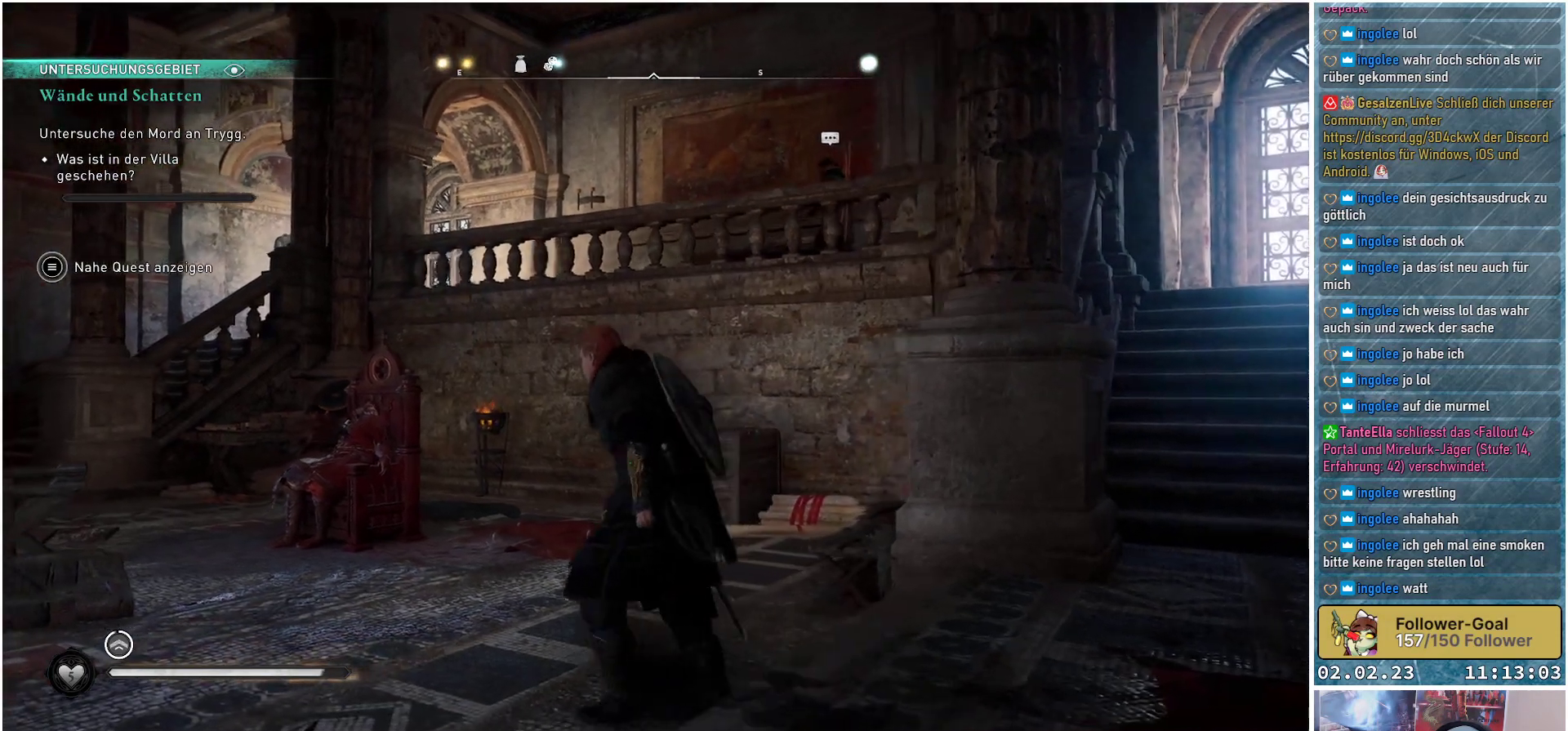
{"buttons": [], "left_stick": "up-left", "right_stick": "center", "events": []}
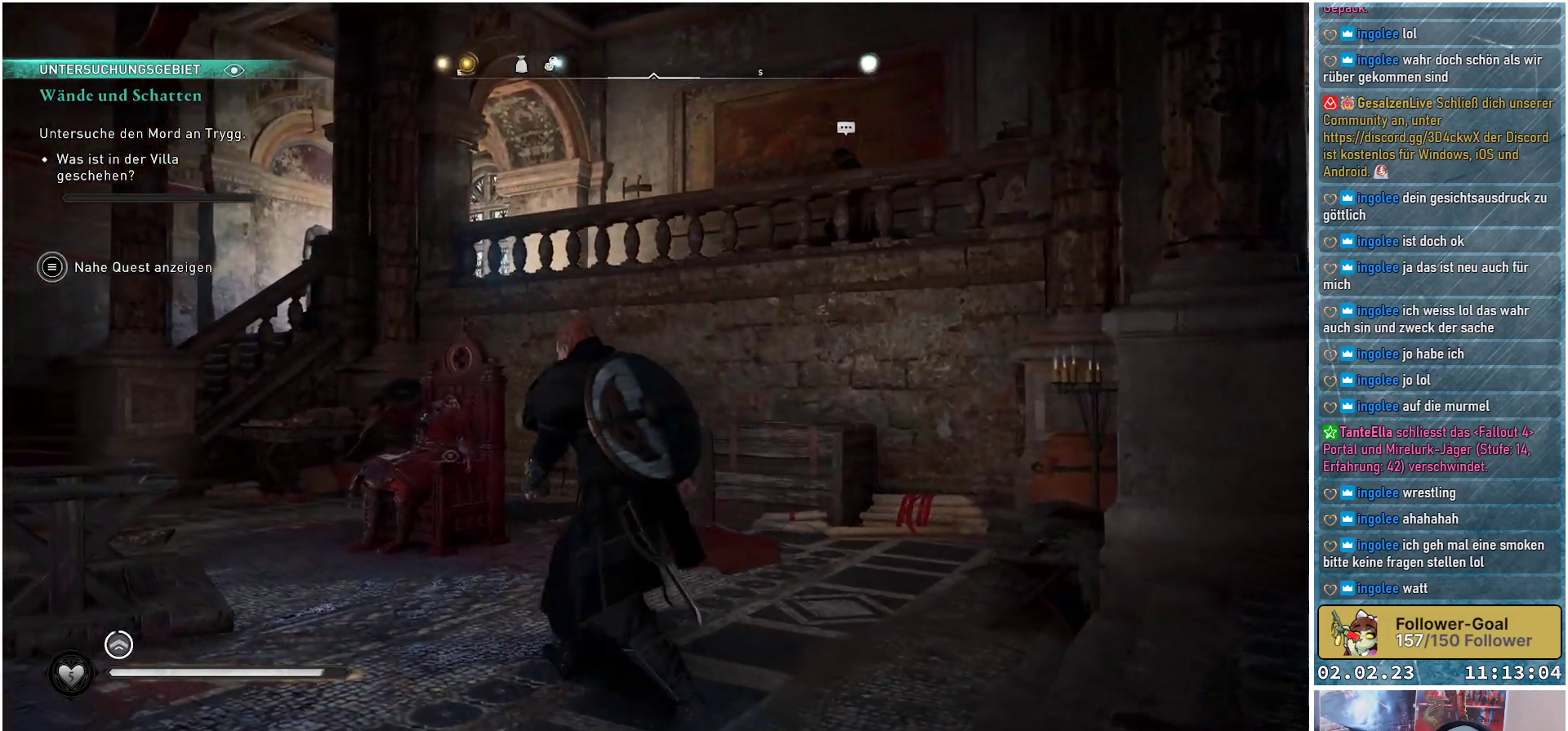
{"buttons": [], "left_stick": "up-left", "right_stick": "center", "events": []}
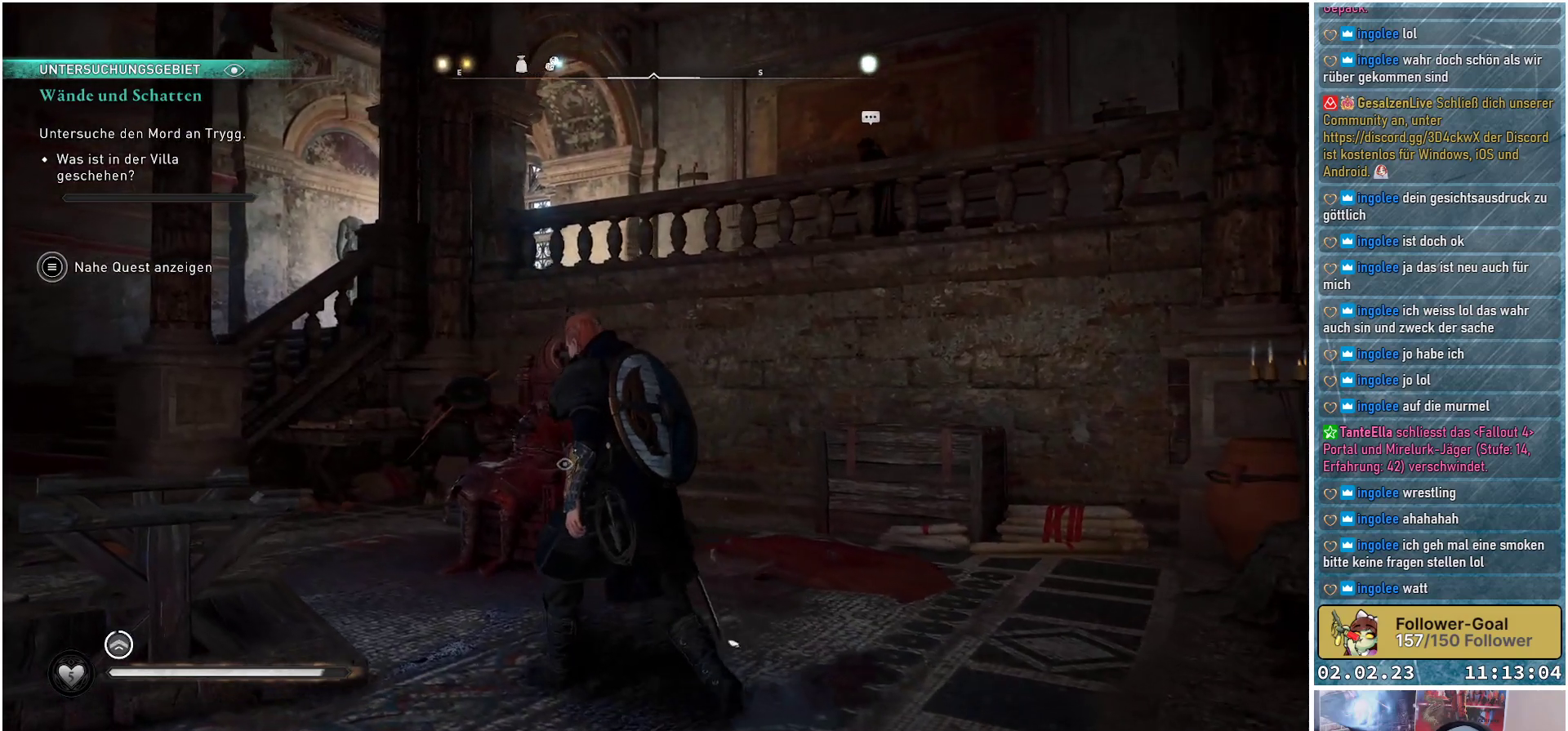
{"buttons": [], "left_stick": "up-left", "right_stick": "center", "events": []}
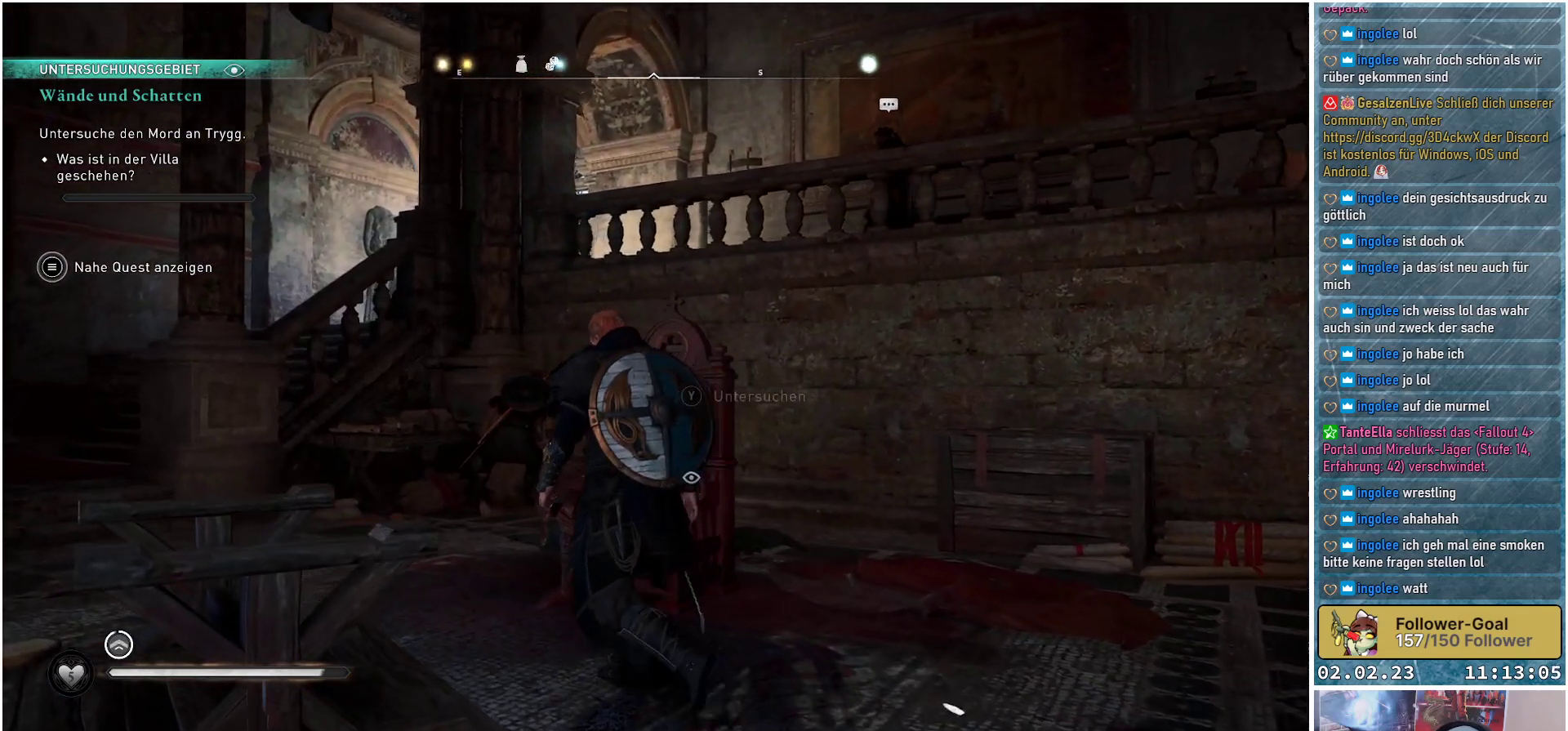
{"buttons": [], "left_stick": "center", "right_stick": "center", "events": [[83, "left_stick", "center"]]}
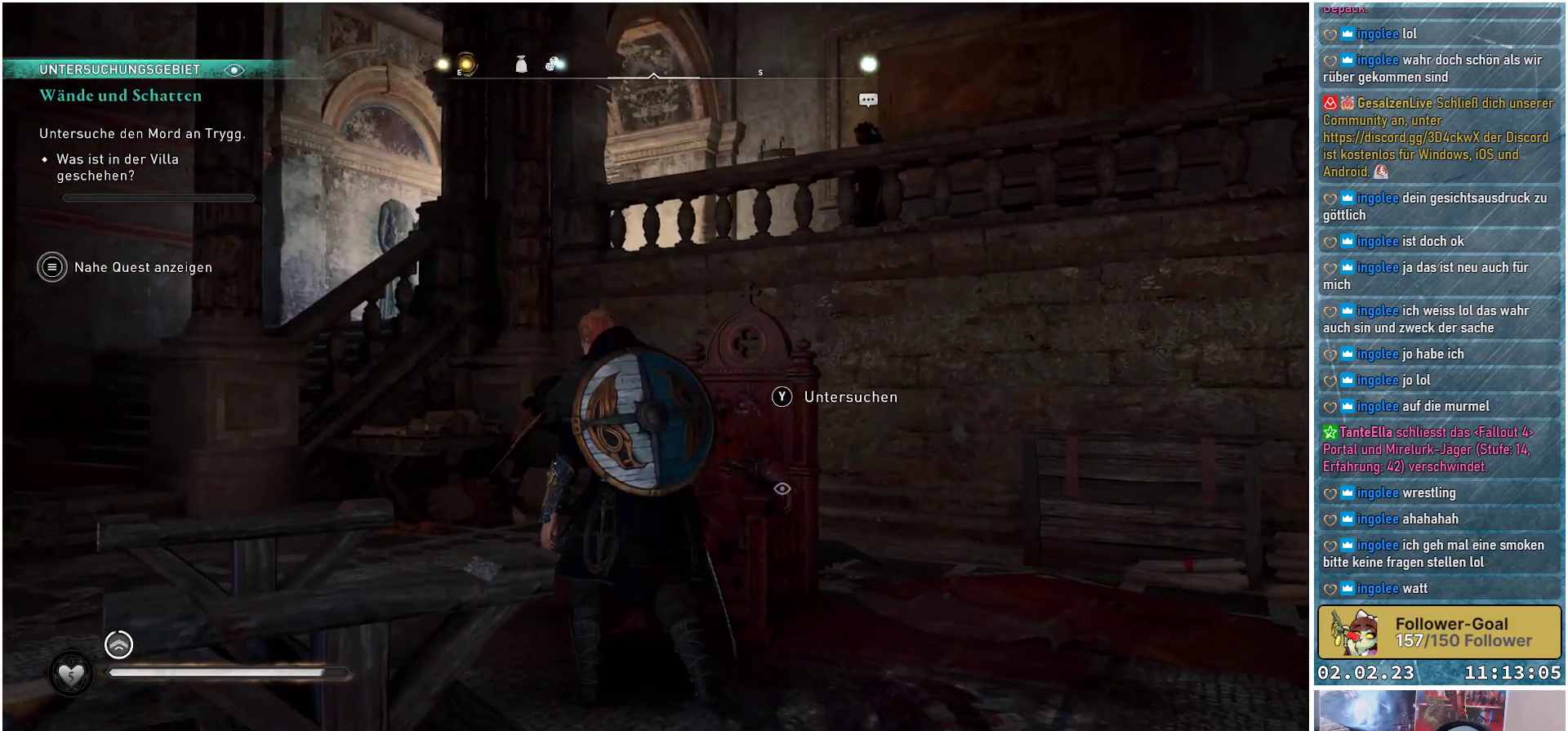
{"buttons": [], "left_stick": "center", "right_stick": "center", "events": [[217, "Y", "down"], [267, "Y", "up"]]}
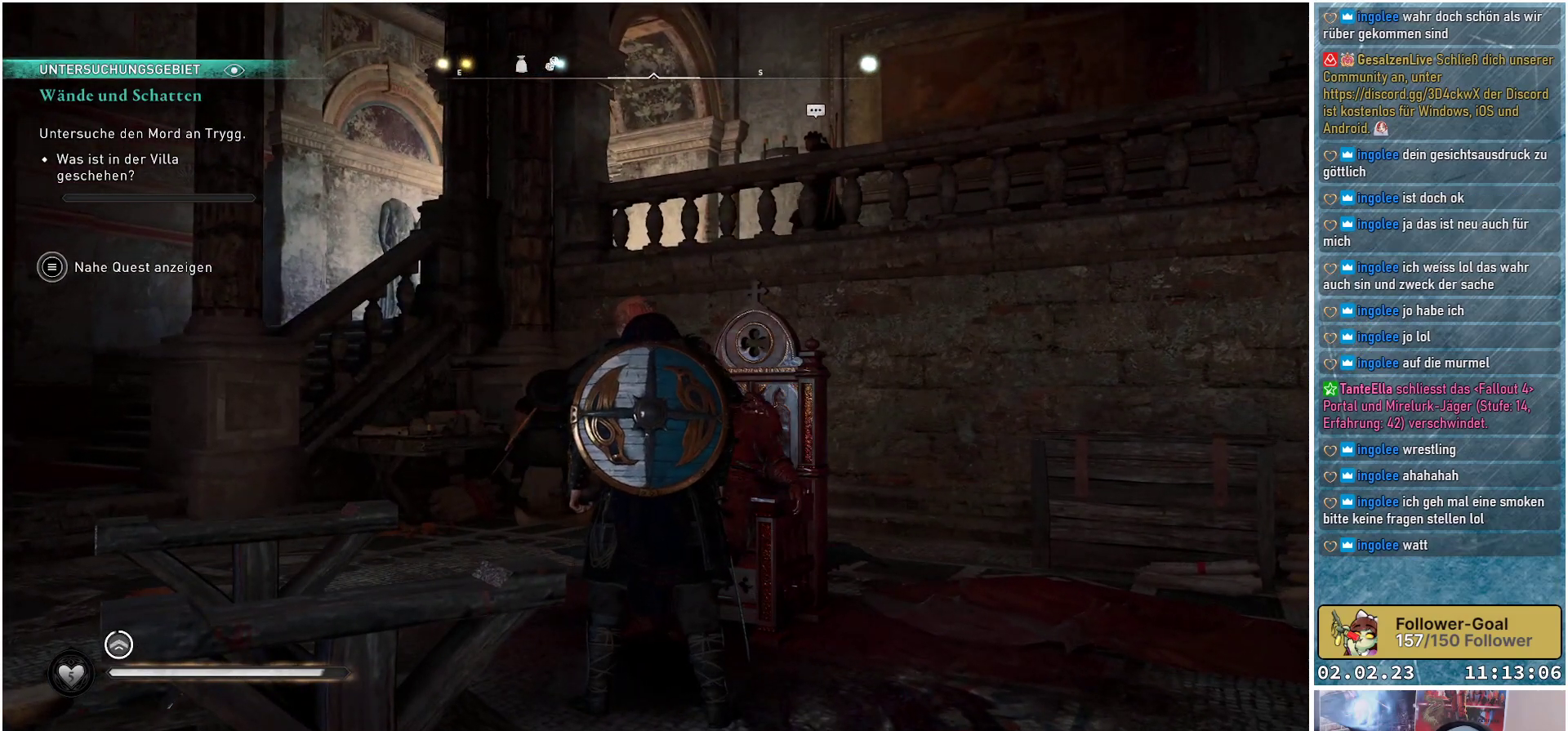
{"buttons": [], "left_stick": "center", "right_stick": "down-left", "events": [[434, "right_stick", "down-left"]]}
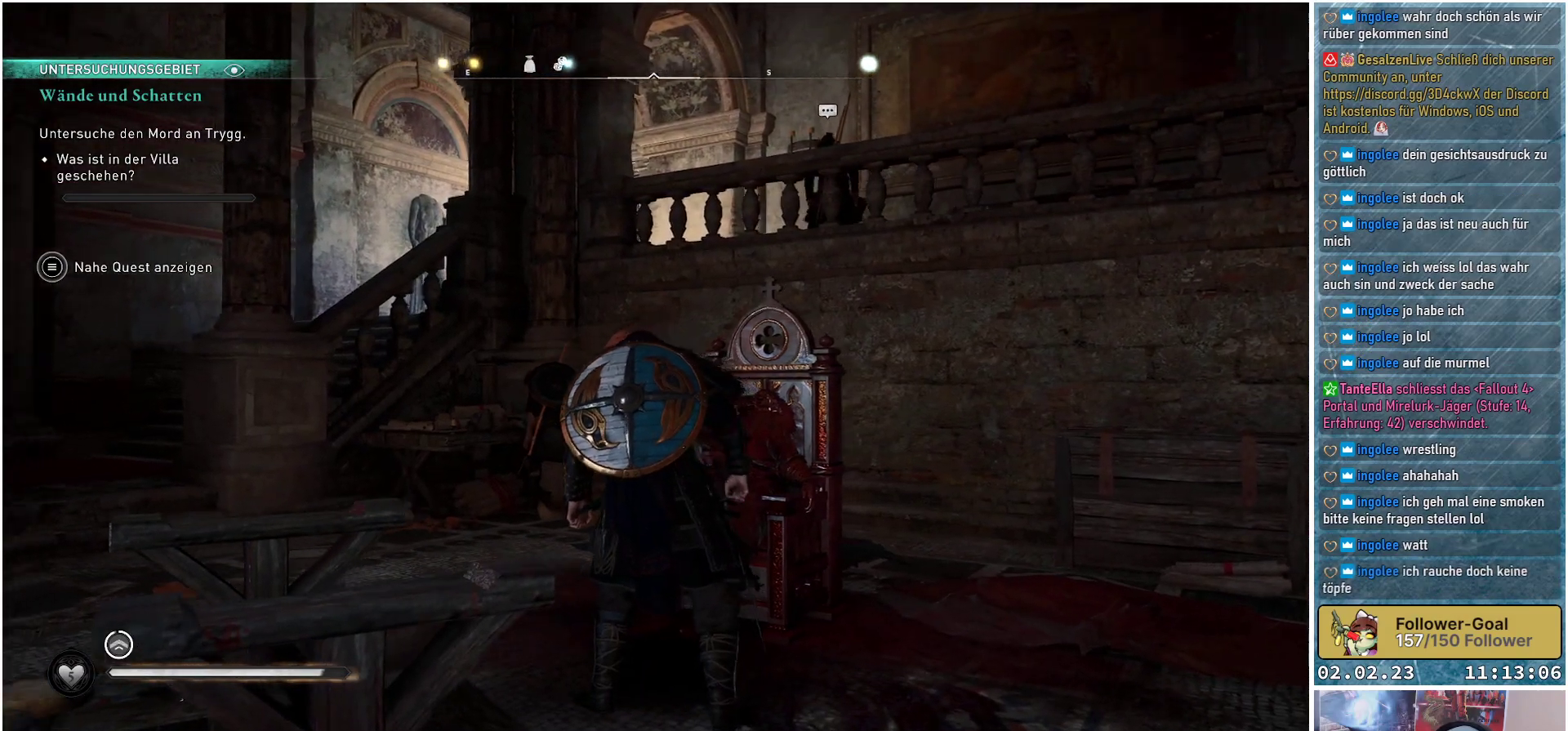
{"buttons": [], "left_stick": "center", "right_stick": "center", "events": [[267, "right_stick", "center"]]}
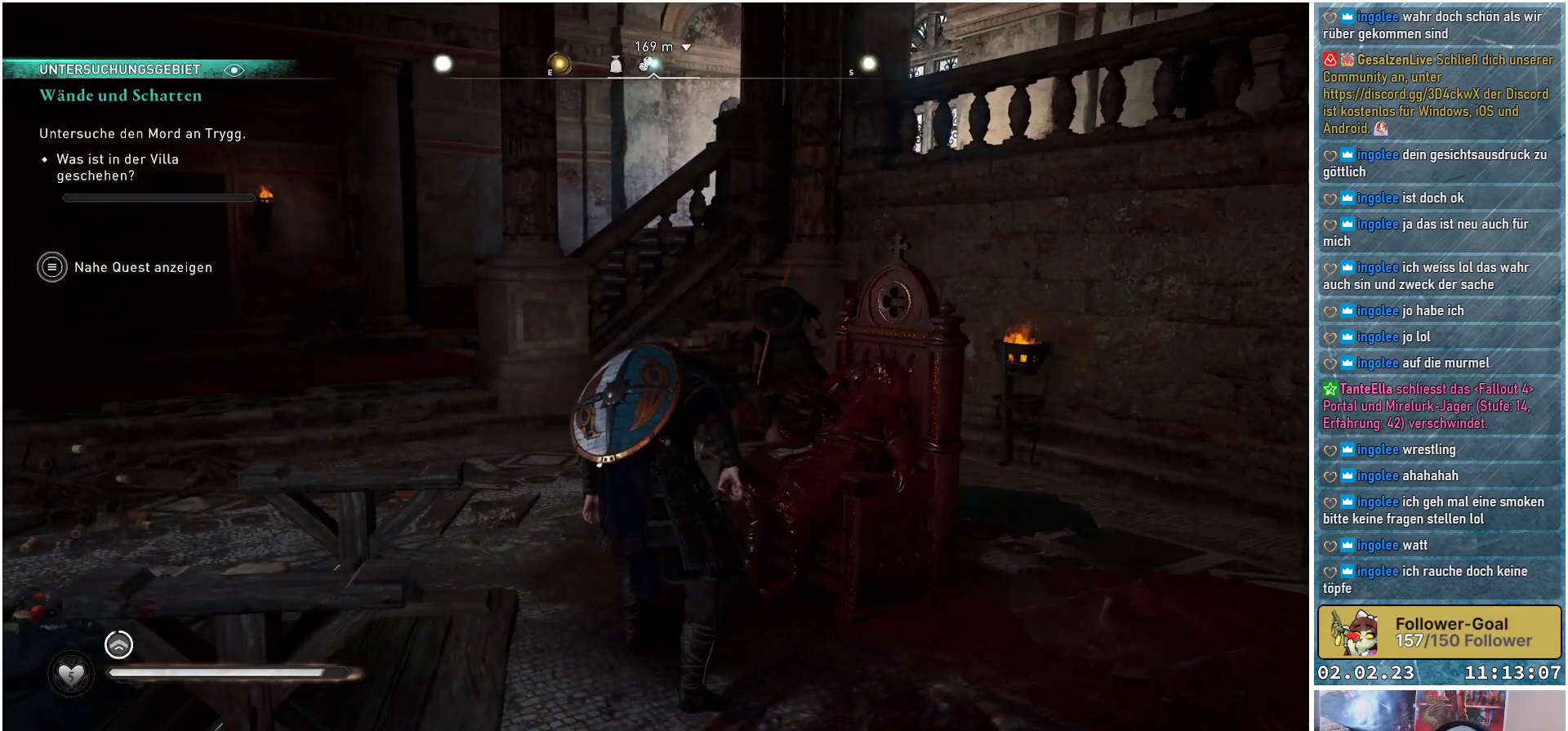
{"buttons": [], "left_stick": "center", "right_stick": "center", "events": [[200, "right_stick", "down-left"], [467, "right_stick", "center"]]}
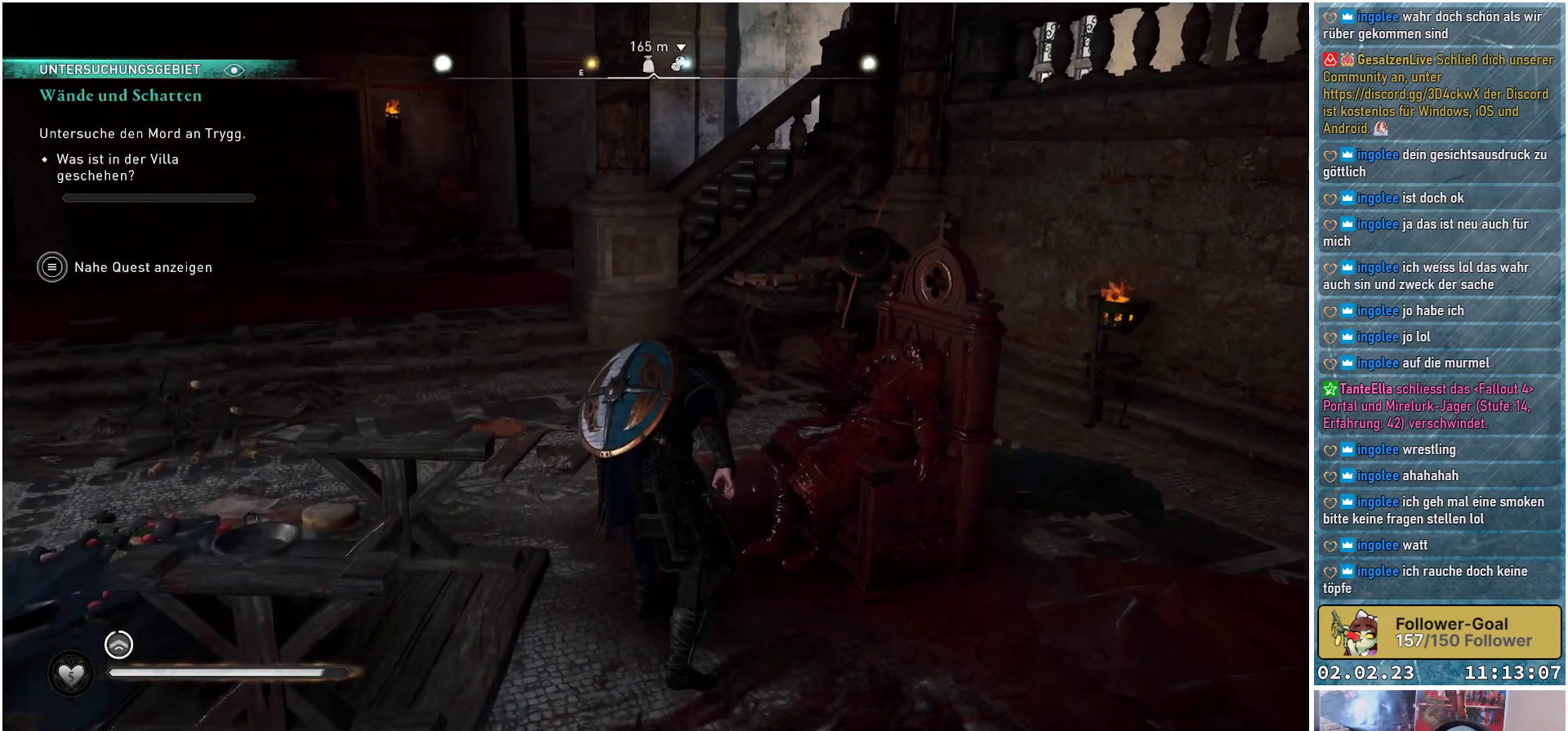
{"buttons": [], "left_stick": "center", "right_stick": "down-right", "events": [[367, "right_stick", "down-right"]]}
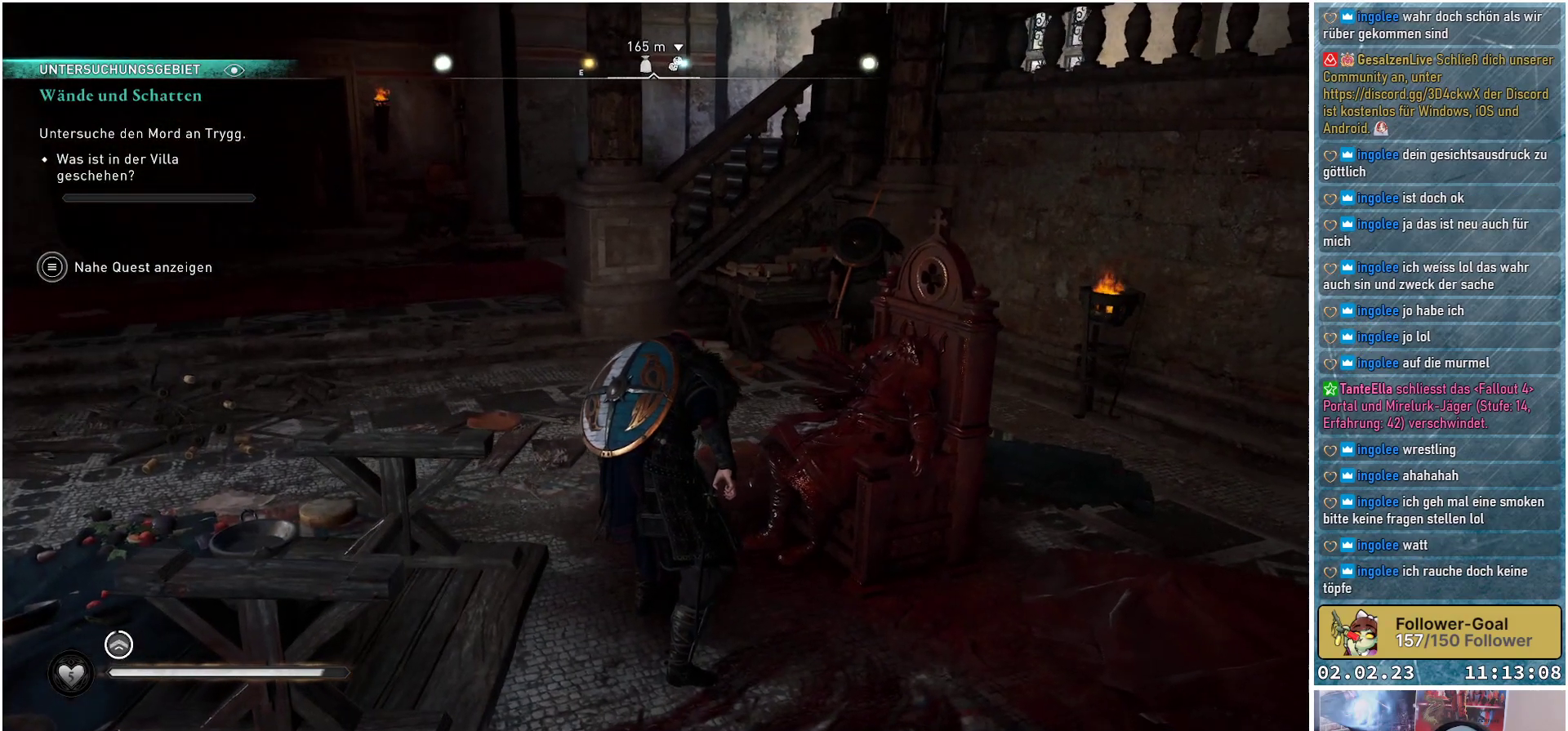
{"buttons": [], "left_stick": "center", "right_stick": "center", "events": [[350, "right_stick", "center"]]}
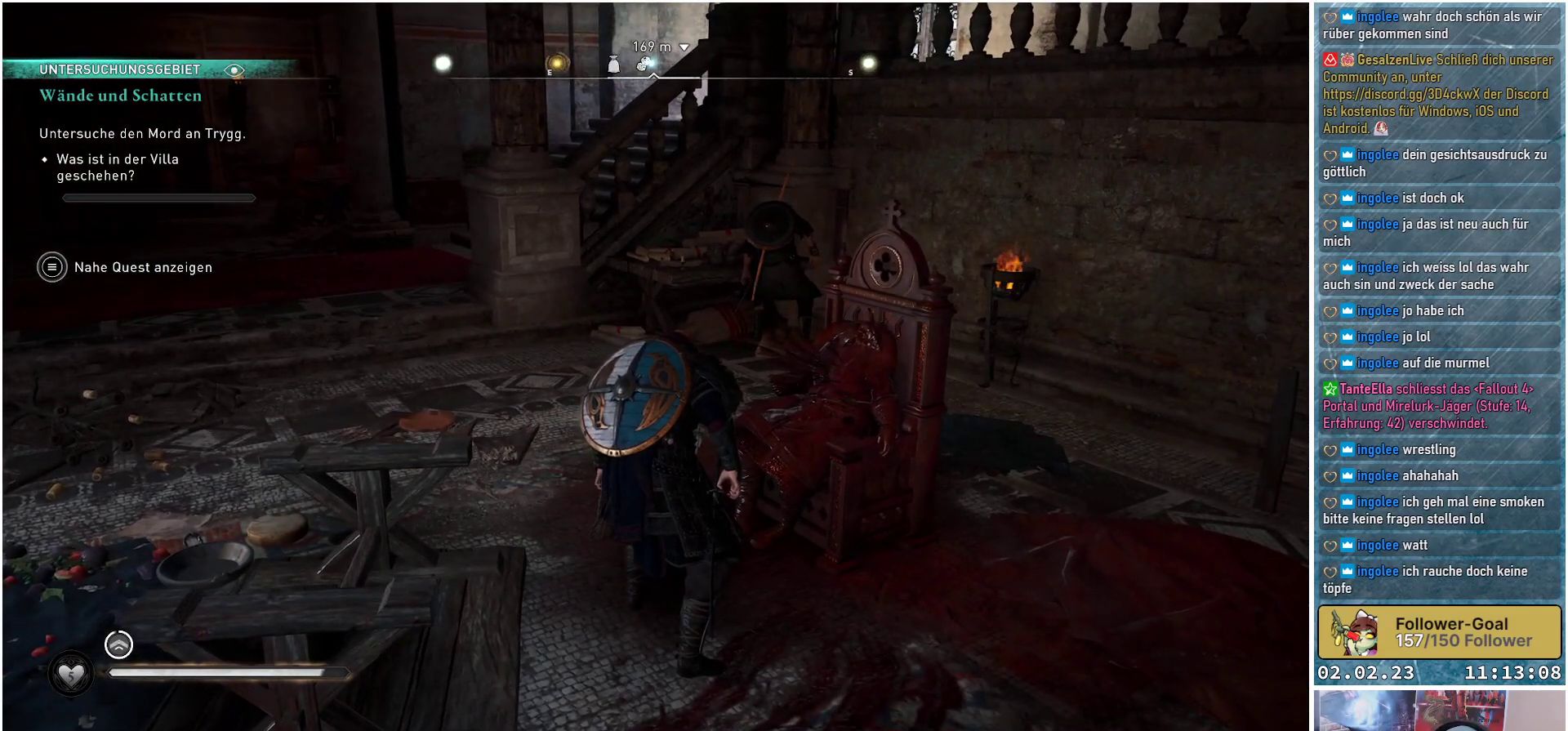
{"buttons": [], "left_stick": "center", "right_stick": "center", "events": []}
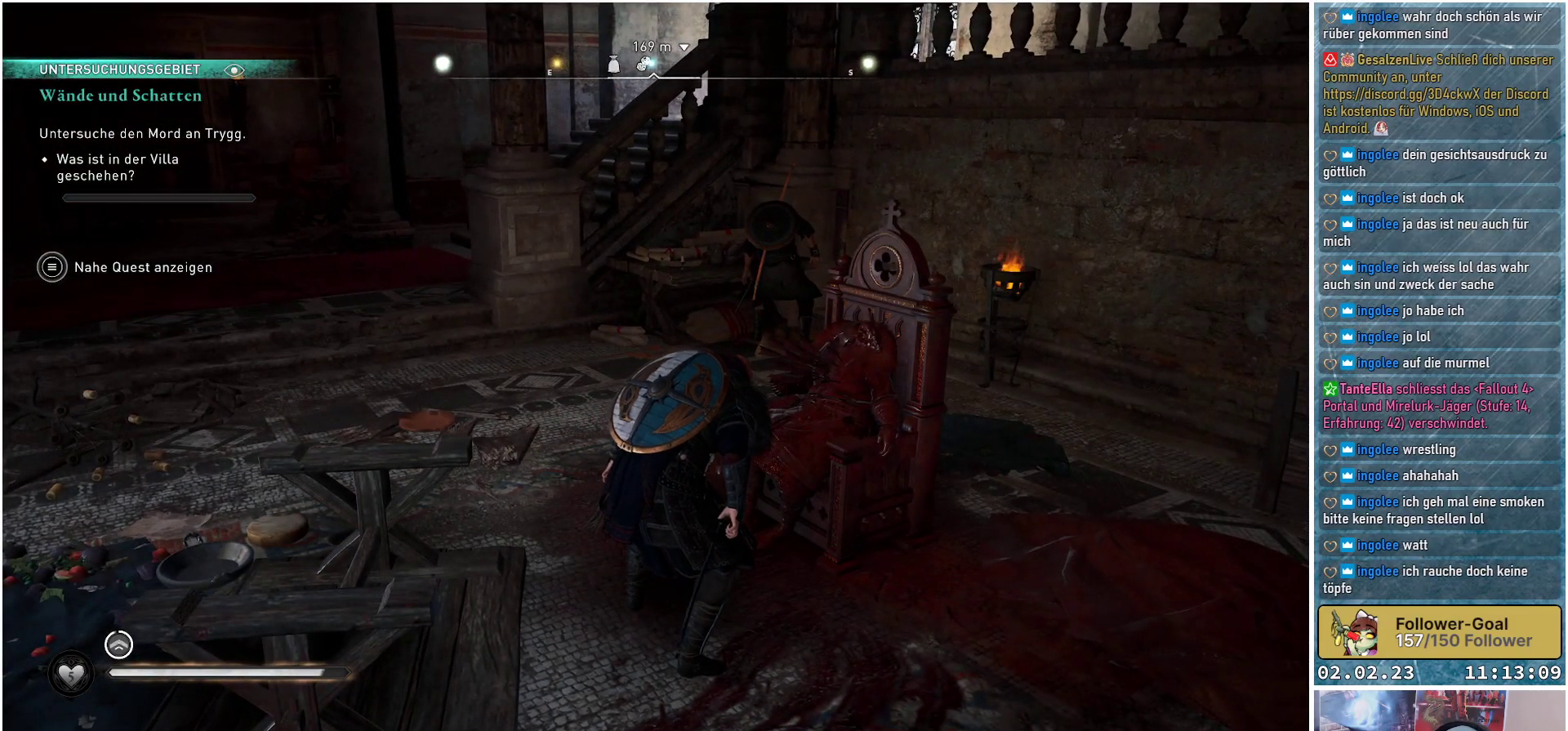
{"buttons": [], "left_stick": "center", "right_stick": "center", "events": []}
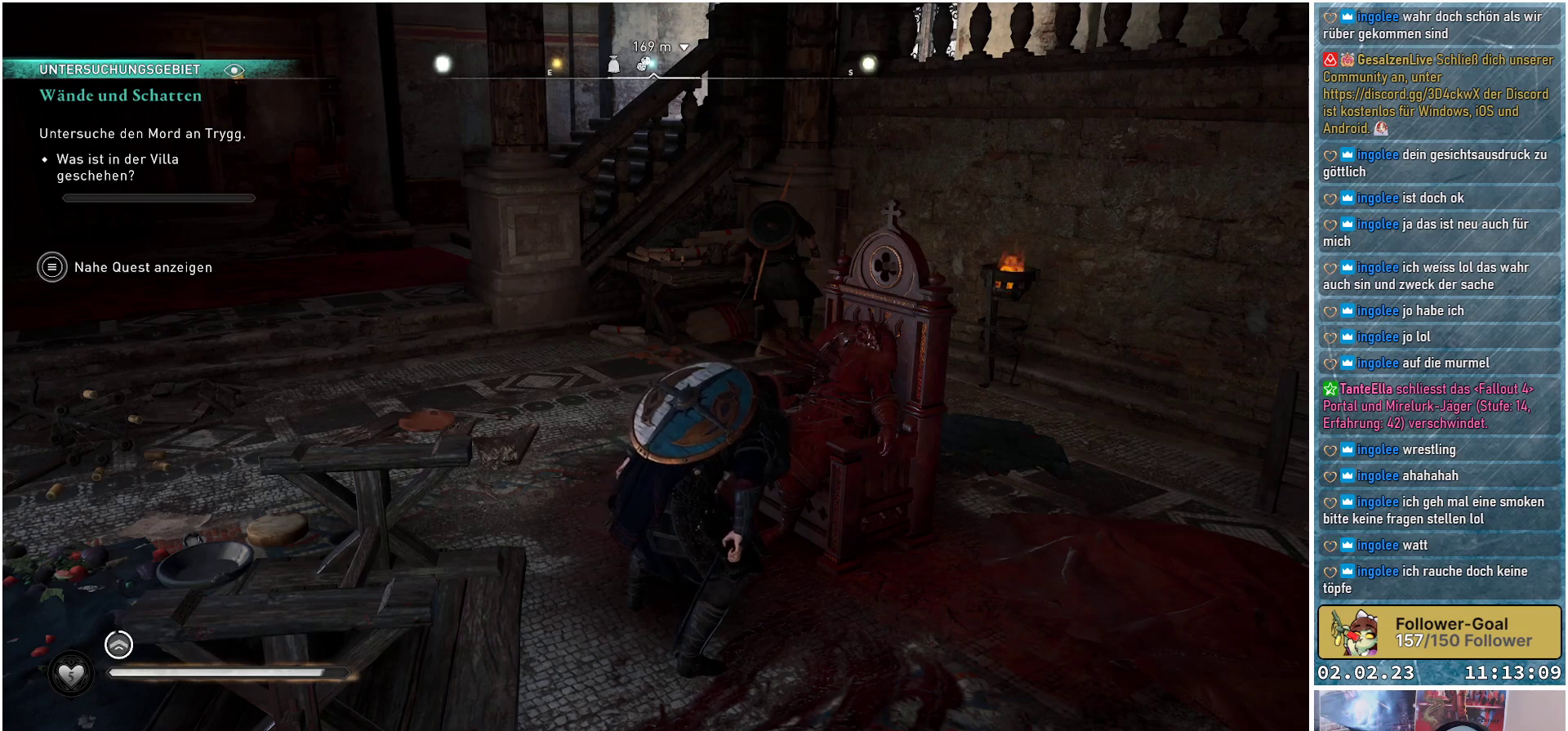
{"buttons": [], "left_stick": "center", "right_stick": "center", "events": []}
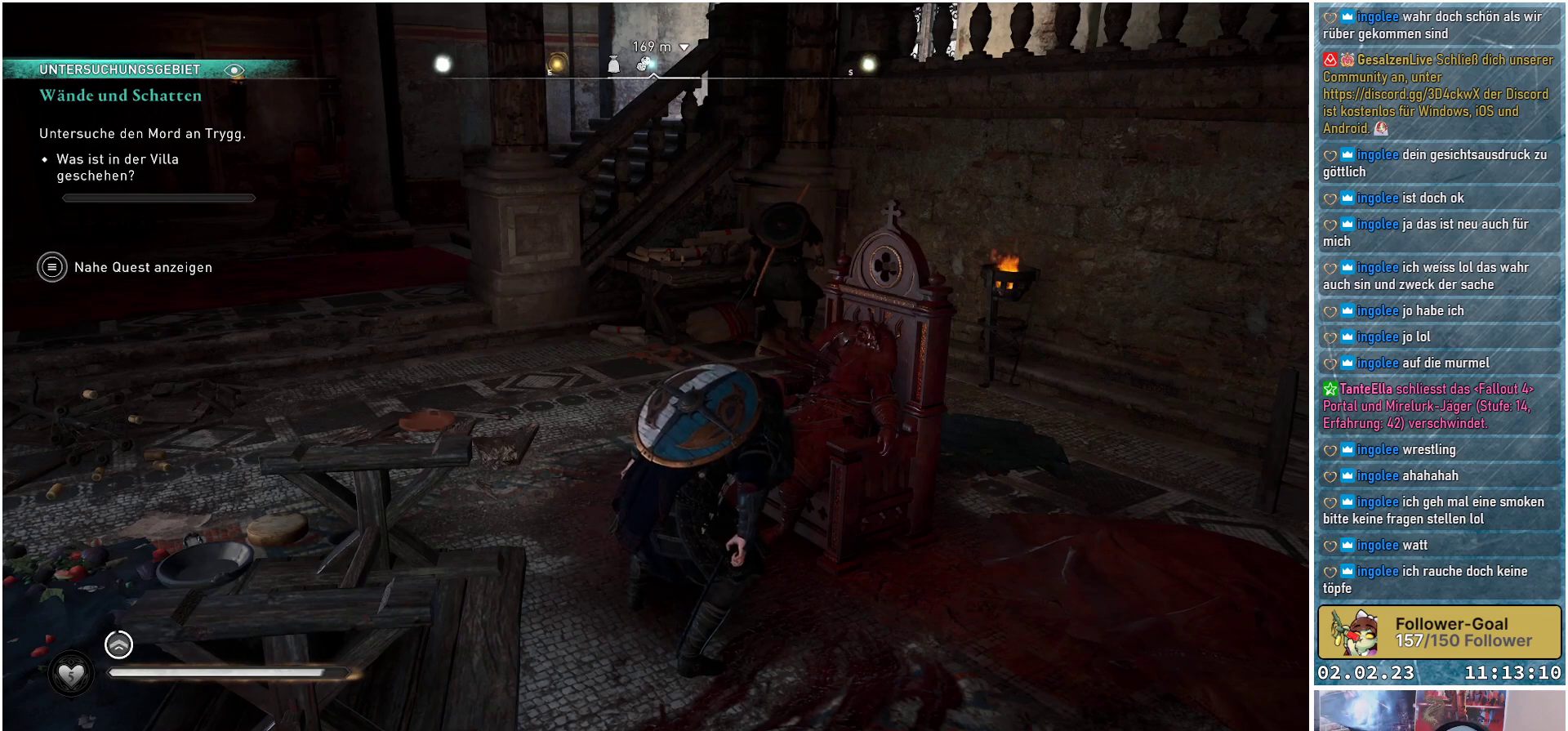
{"buttons": [], "left_stick": "center", "right_stick": "center", "events": []}
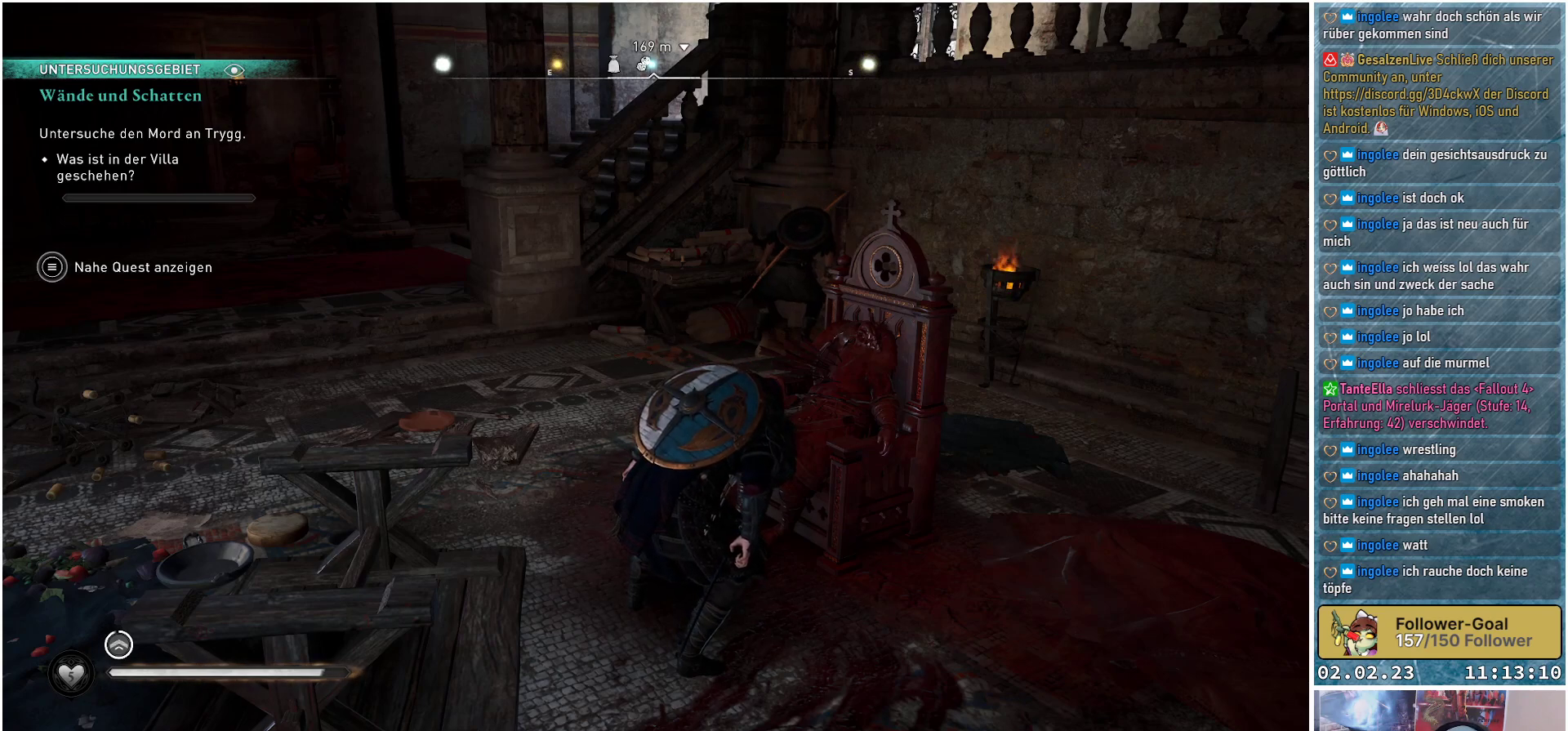
{"buttons": [], "left_stick": "center", "right_stick": "center", "events": []}